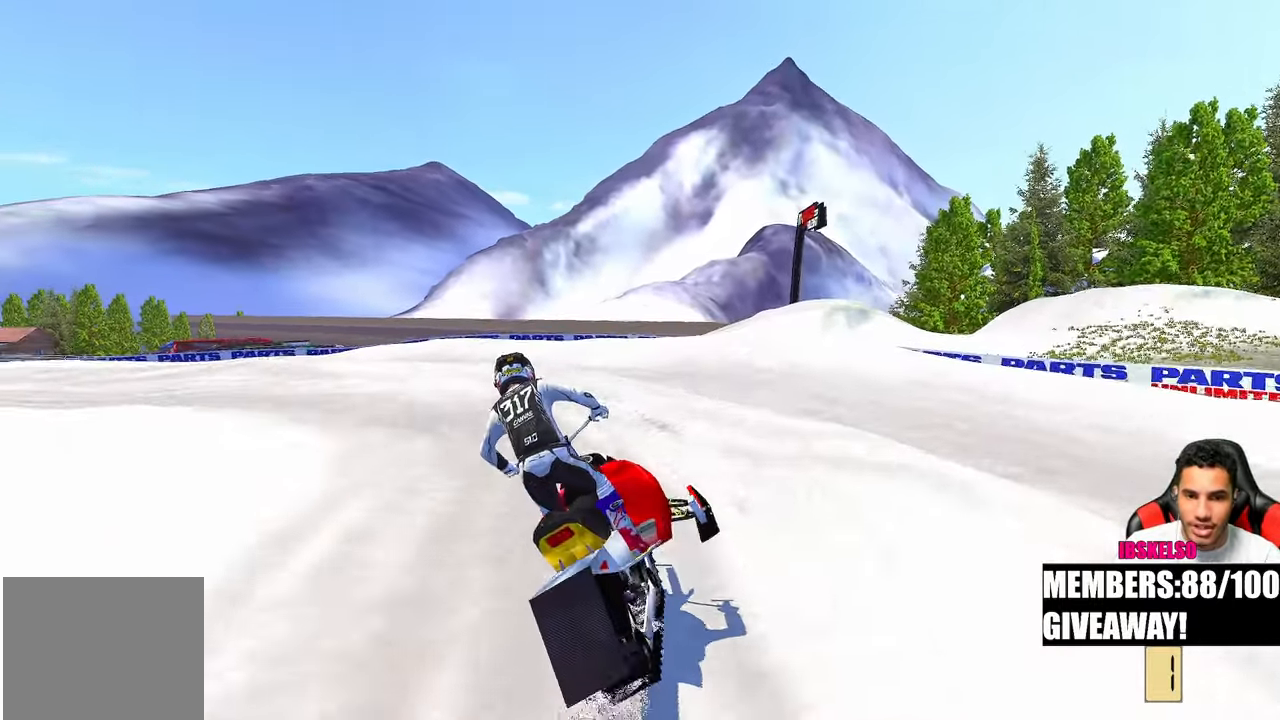
Gameplay with a controller (PlayStation layout); each line is a JSON object with the inputs held at the frame after it. "events" lists button and stick changes between this image and that frame as [ms after this image, input, new state], when the widget could be followed in between. Not read: R2 other_buttons.
{"buttons": [], "left_stick": "up-left", "right_stick": "center", "events": [[17, "R3", "up"], [17, "right_stick", "center"]]}
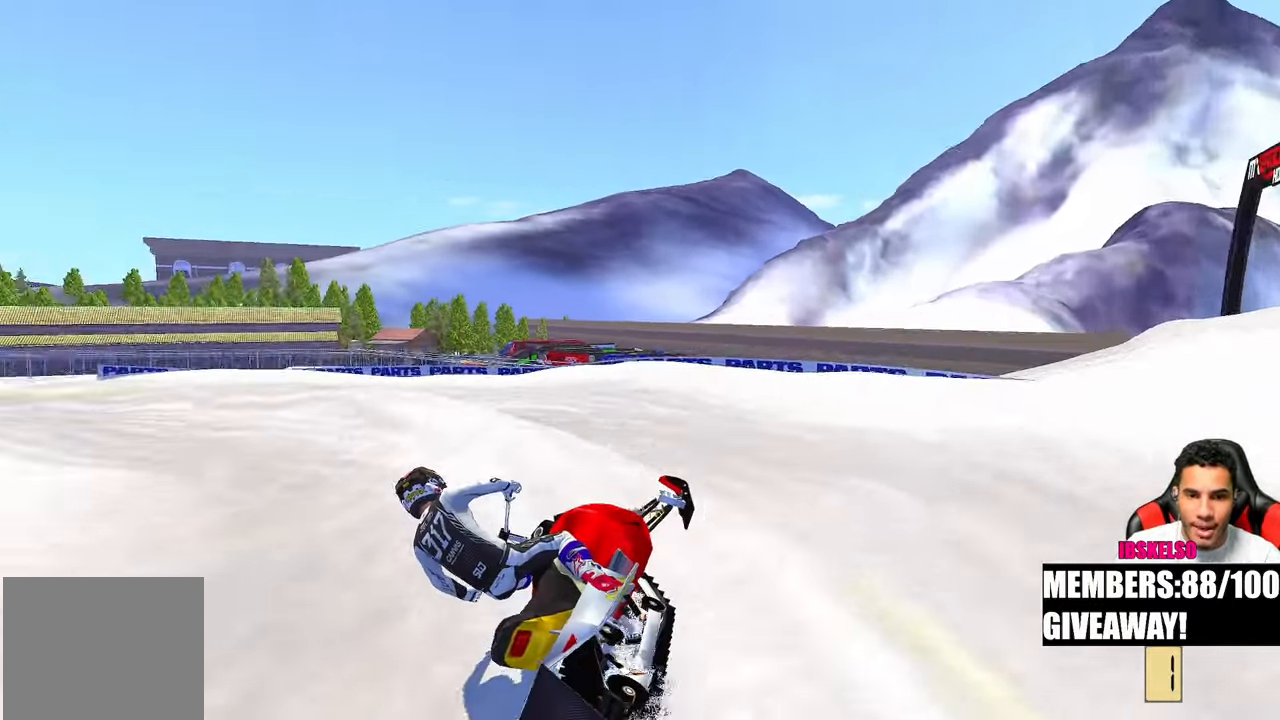
{"buttons": [], "left_stick": "up-left", "right_stick": "center", "events": []}
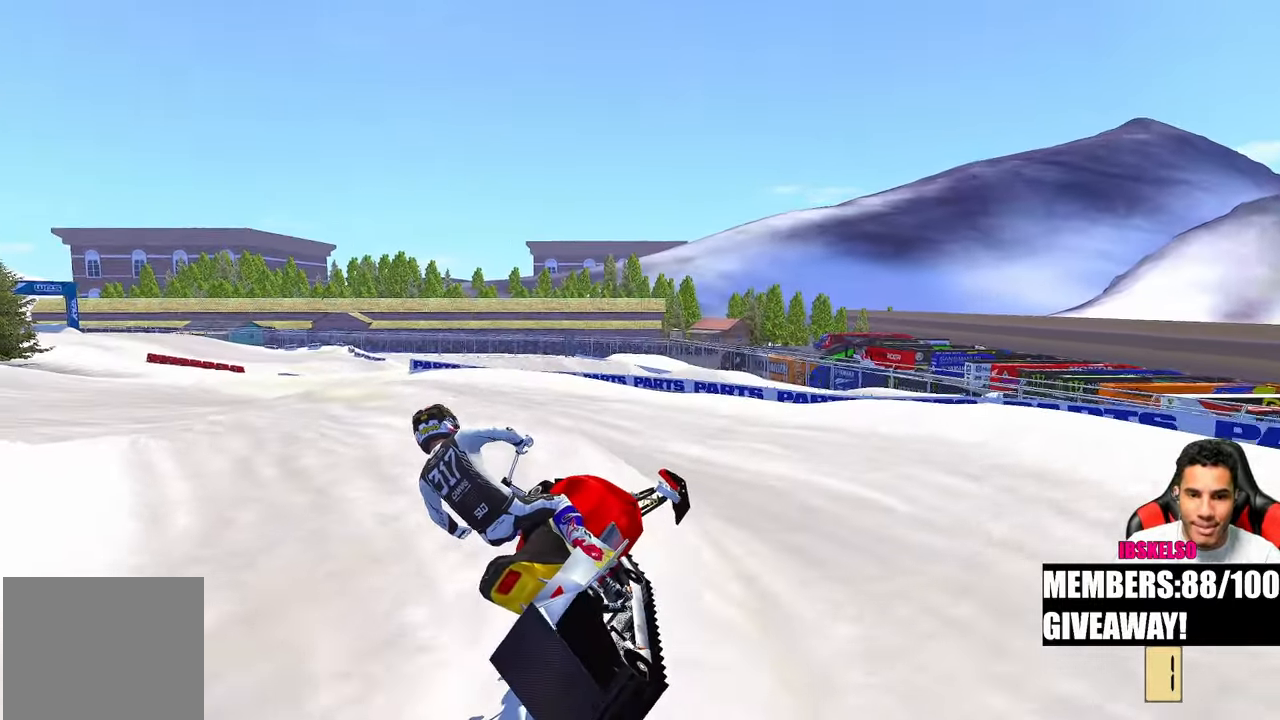
{"buttons": [], "left_stick": "up-left", "right_stick": "up-right", "events": [[133, "right_stick", "up-right"]]}
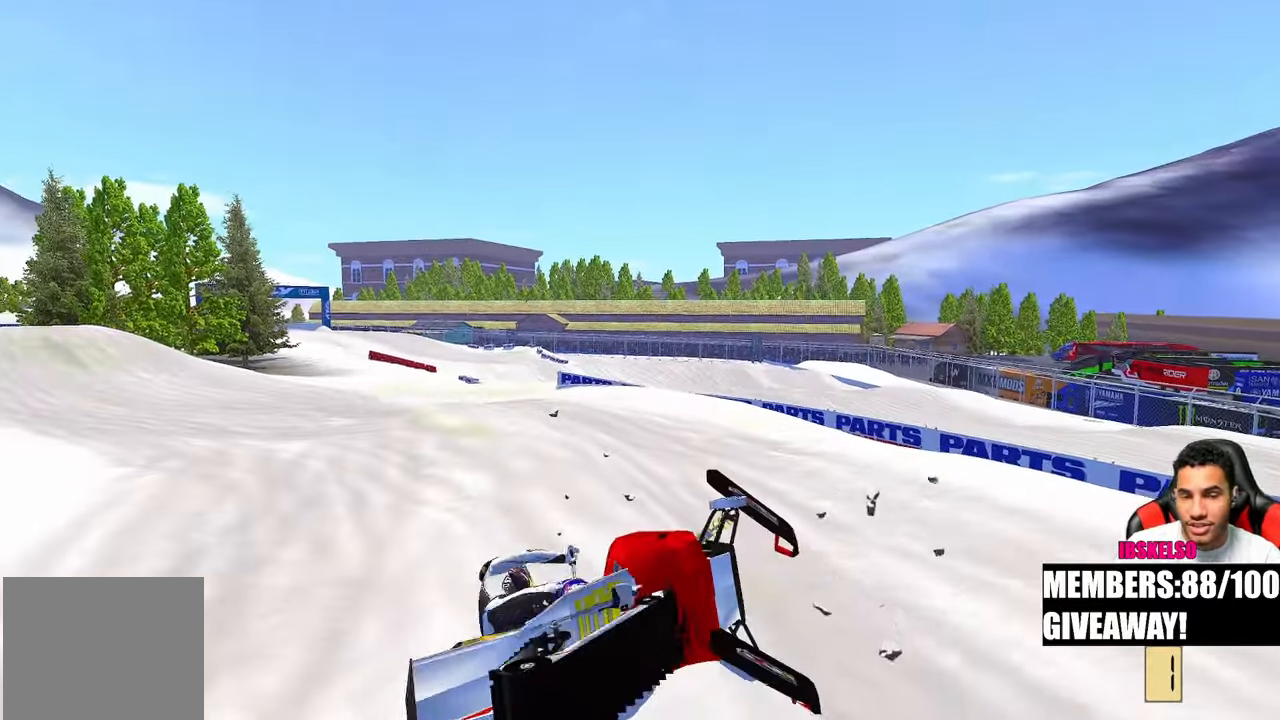
{"buttons": [], "left_stick": "center", "right_stick": "center", "events": [[100, "left_stick", "up"], [117, "right_stick", "center"], [233, "left_stick", "center"]]}
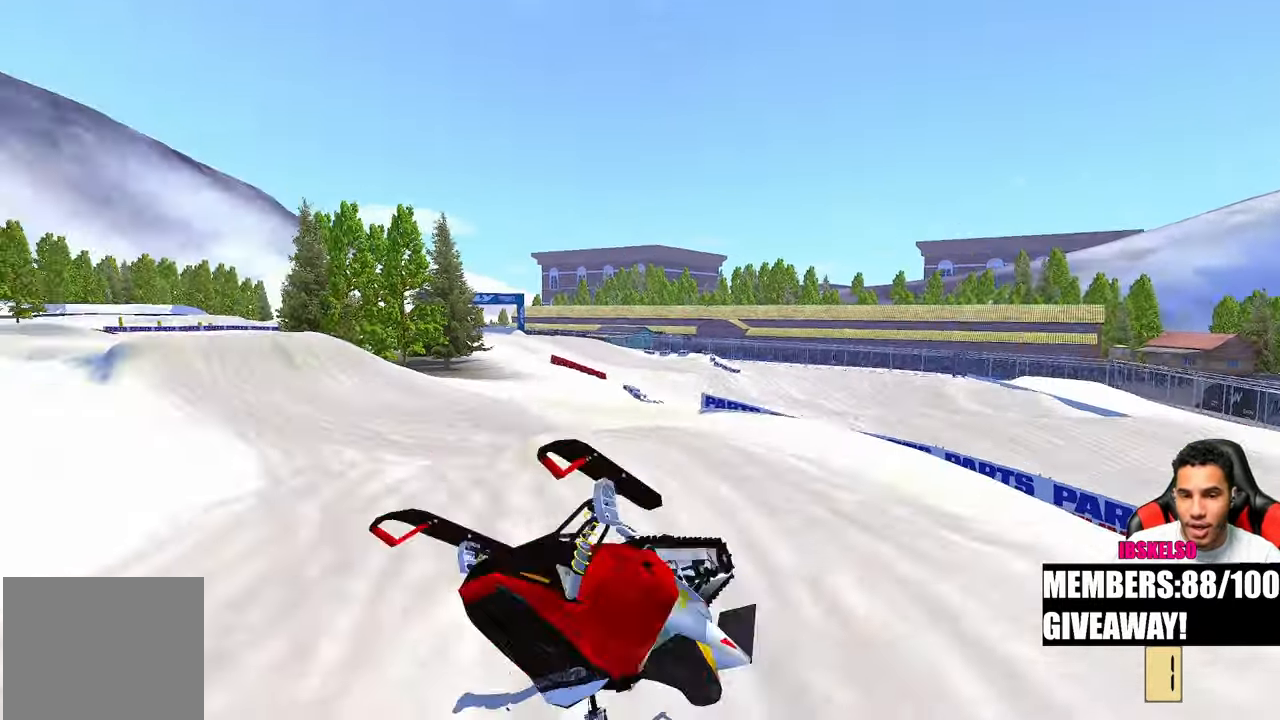
{"buttons": [], "left_stick": "center", "right_stick": "center", "events": []}
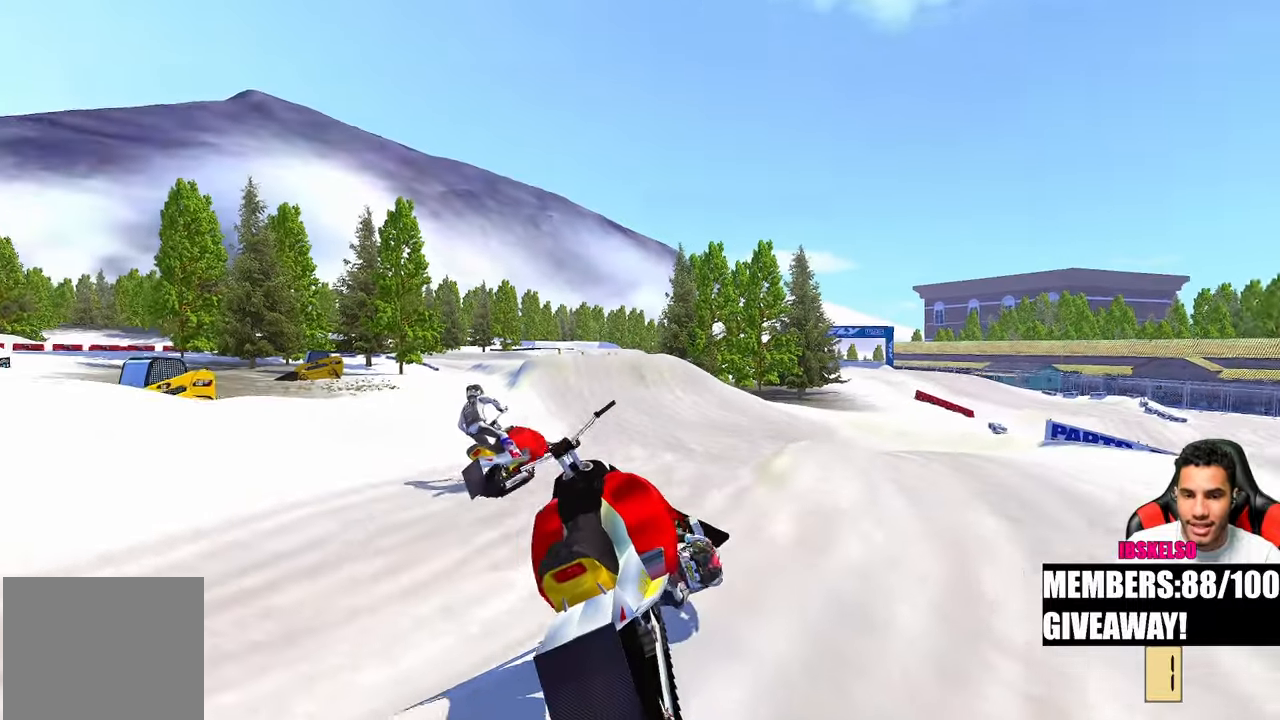
{"buttons": ["DPAD_UP"], "left_stick": "center", "right_stick": "center", "events": [[400, "DPAD_UP", "down"], [417, "DPAD_LEFT", "down"], [467, "DPAD_LEFT", "up"]]}
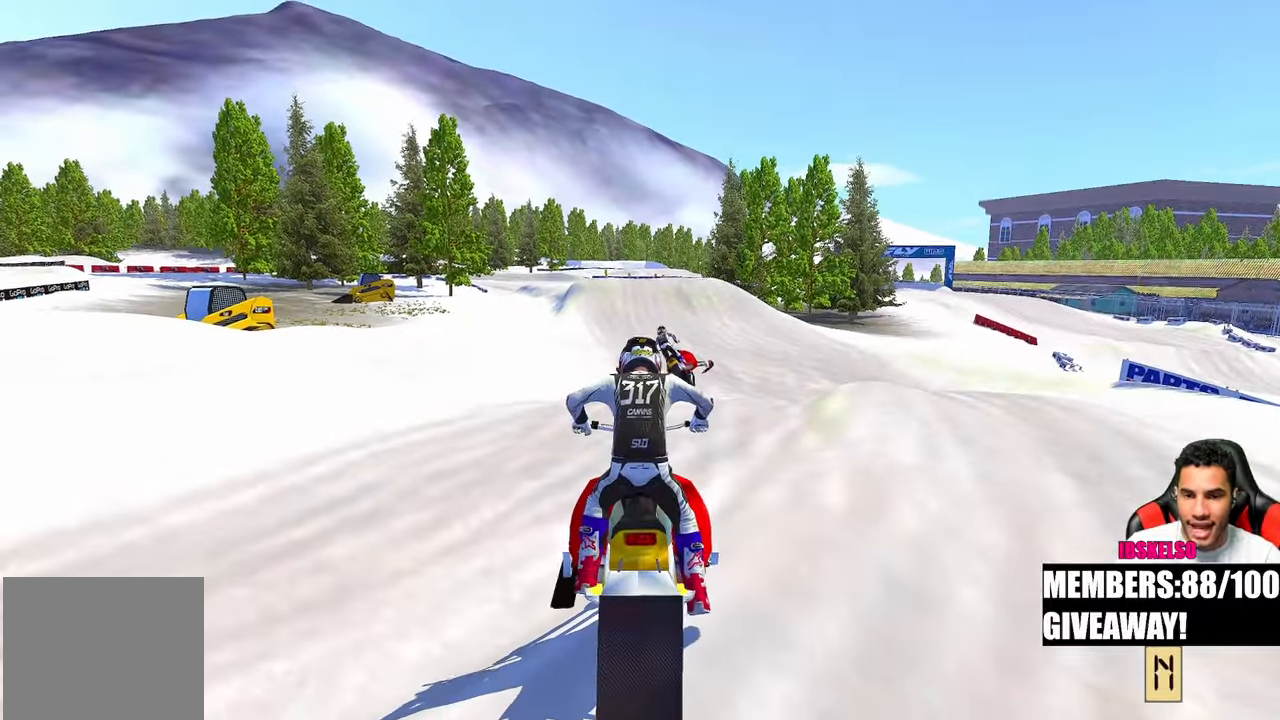
{"buttons": [], "left_stick": "center", "right_stick": "center", "events": [[317, "DPAD_UP", "up"]]}
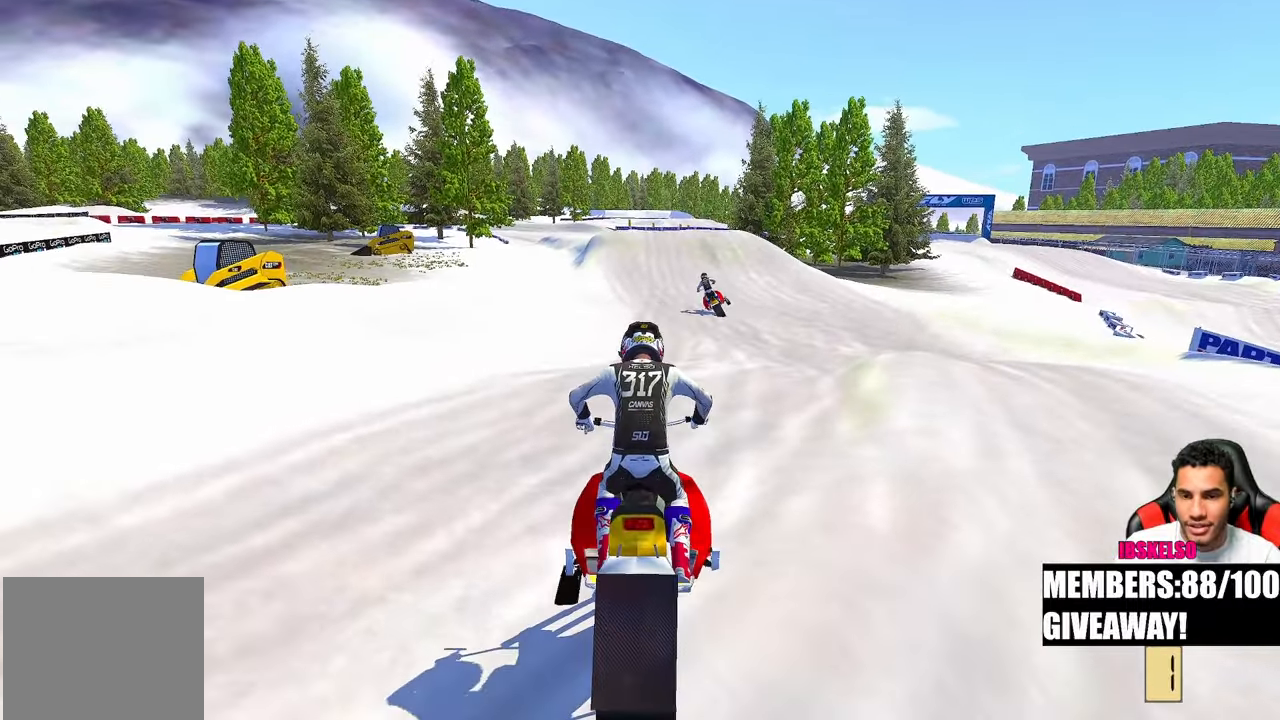
{"buttons": [], "left_stick": "up", "right_stick": "up", "events": [[50, "left_stick", "up-right"], [383, "right_stick", "up"], [400, "left_stick", "up"]]}
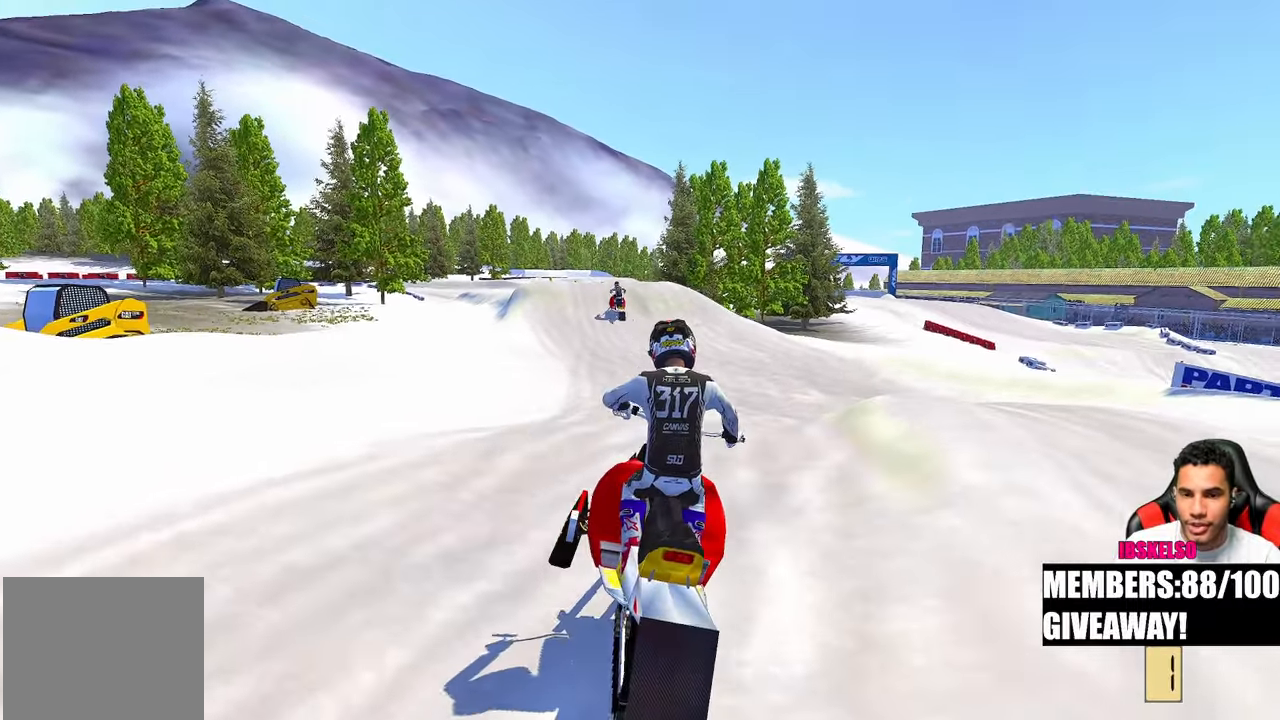
{"buttons": [], "left_stick": "center", "right_stick": "up", "events": [[150, "left_stick", "center"]]}
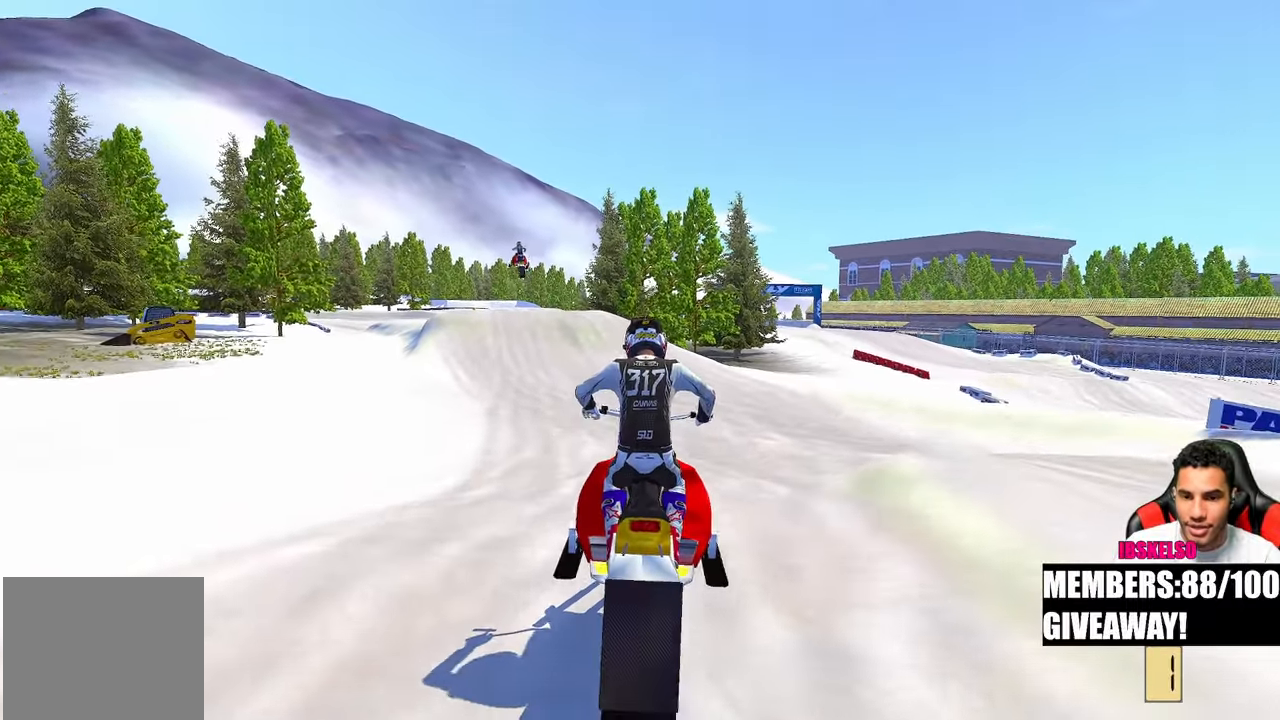
{"buttons": [], "left_stick": "up", "right_stick": "down", "events": [[100, "R3", "down"], [100, "right_stick", "up-left"], [200, "R3", "up"], [200, "right_stick", "center"], [350, "right_stick", "down"], [467, "left_stick", "up"]]}
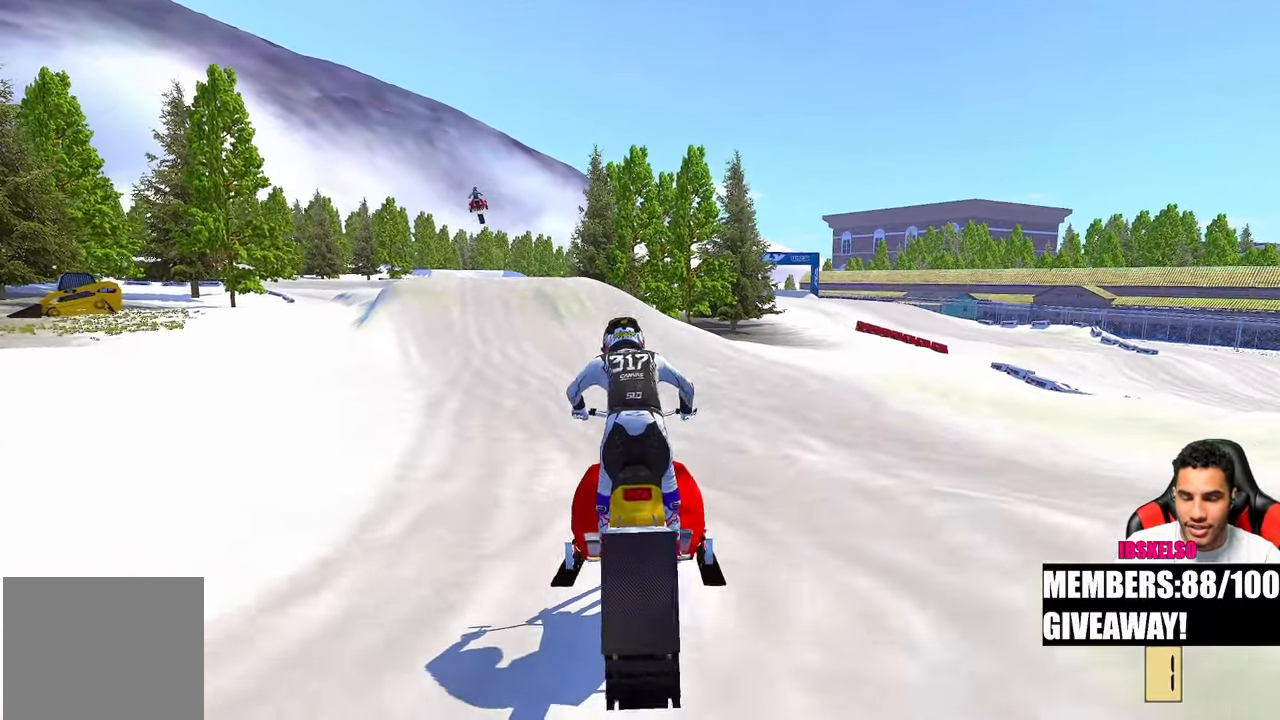
{"buttons": [], "left_stick": "up", "right_stick": "down", "events": []}
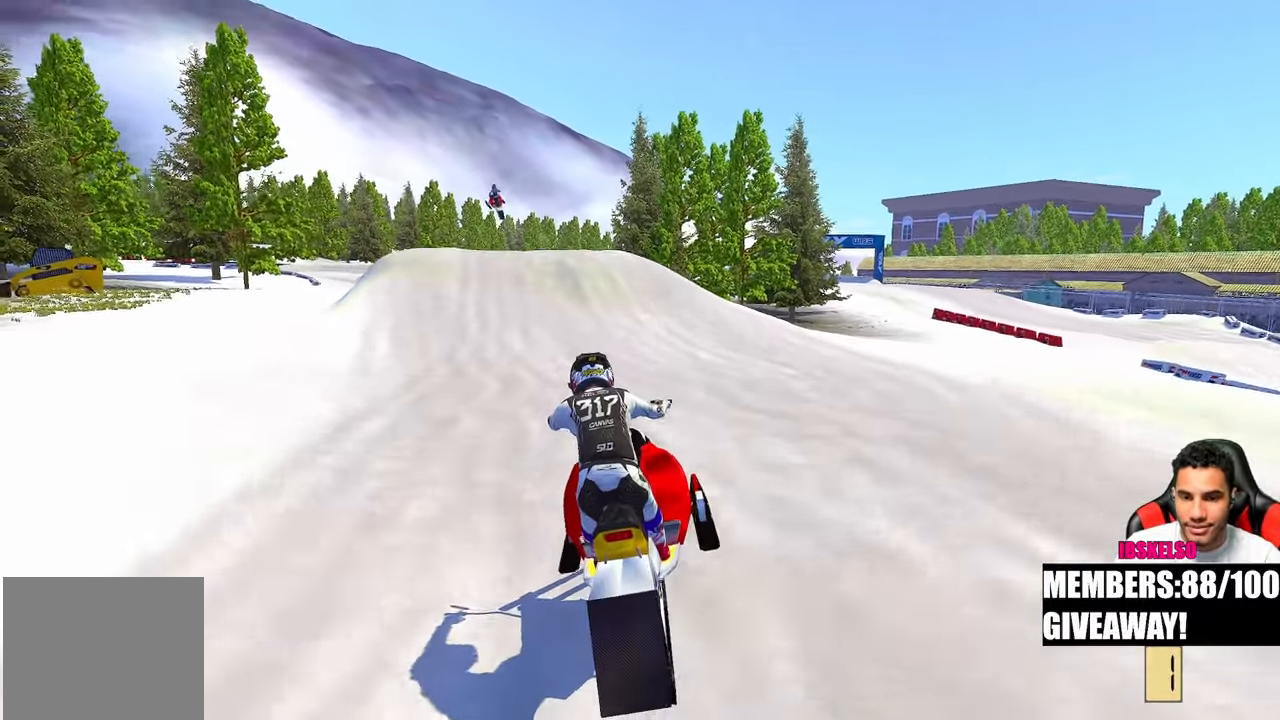
{"buttons": [], "left_stick": "up", "right_stick": "center", "events": [[500, "right_stick", "center"]]}
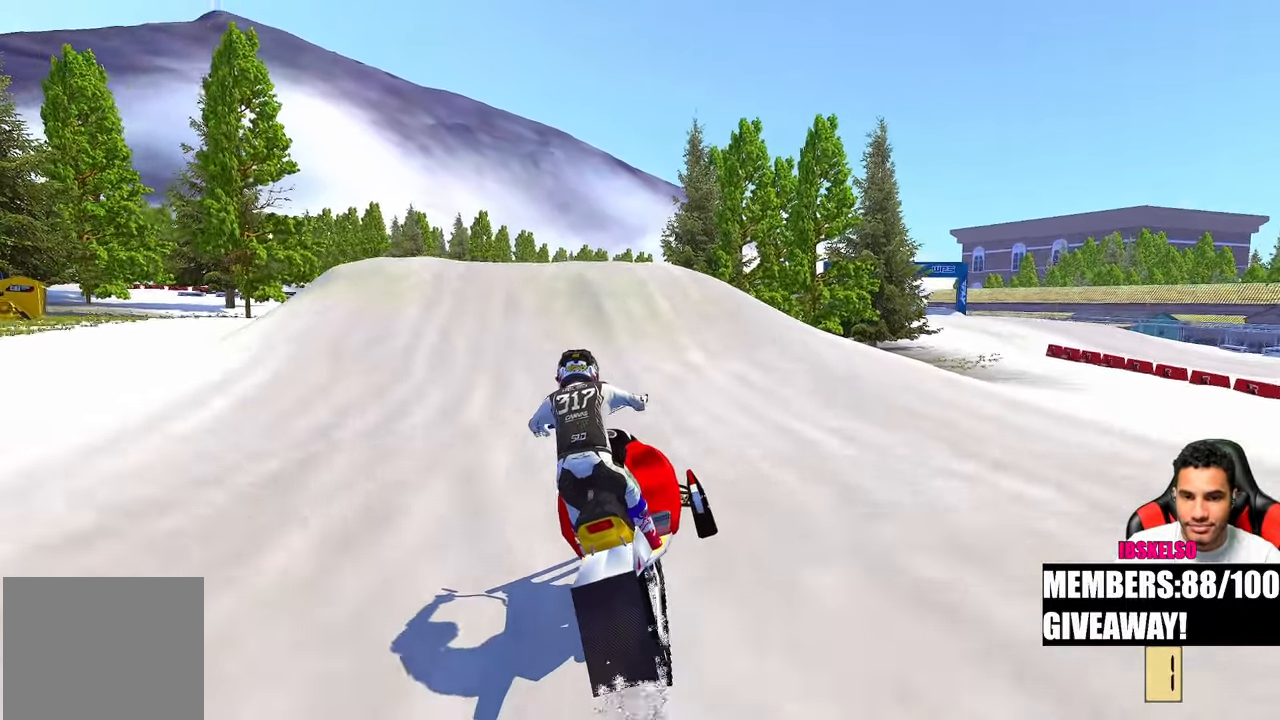
{"buttons": [], "left_stick": "center", "right_stick": "center", "events": [[483, "left_stick", "center"]]}
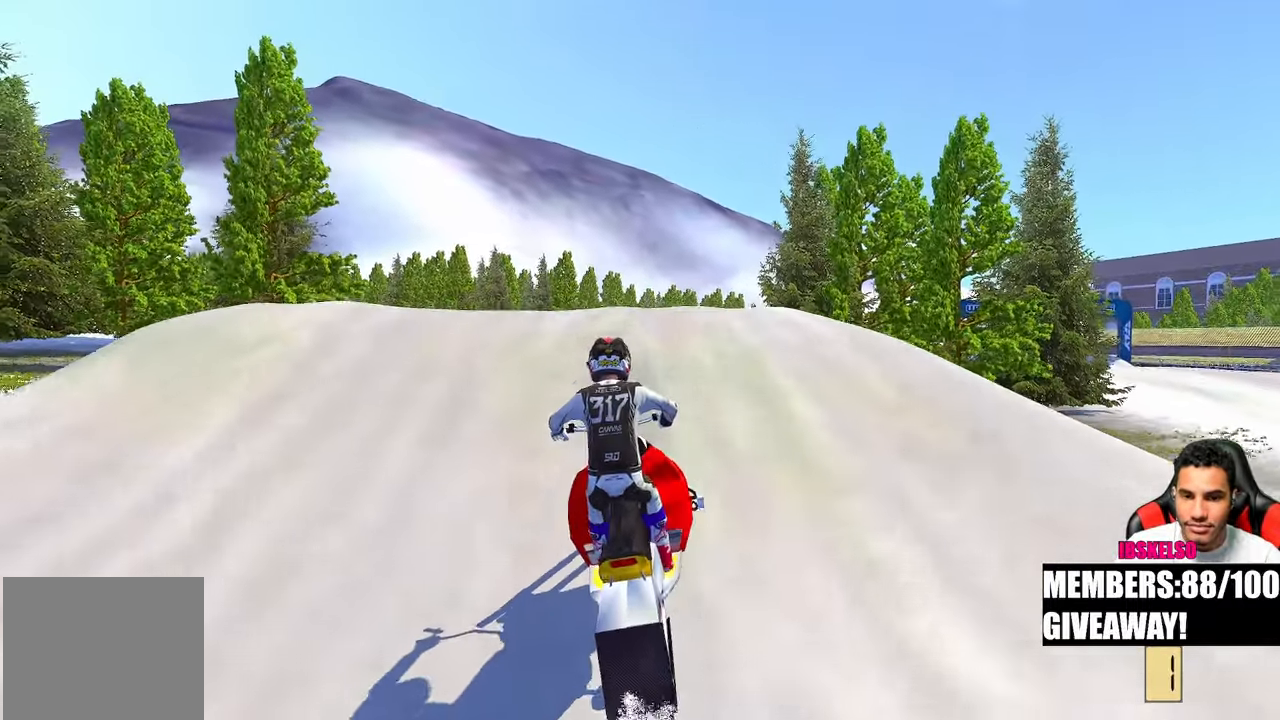
{"buttons": [], "left_stick": "center", "right_stick": "up", "events": [[100, "right_stick", "up"], [167, "R3", "down"], [300, "R3", "up"]]}
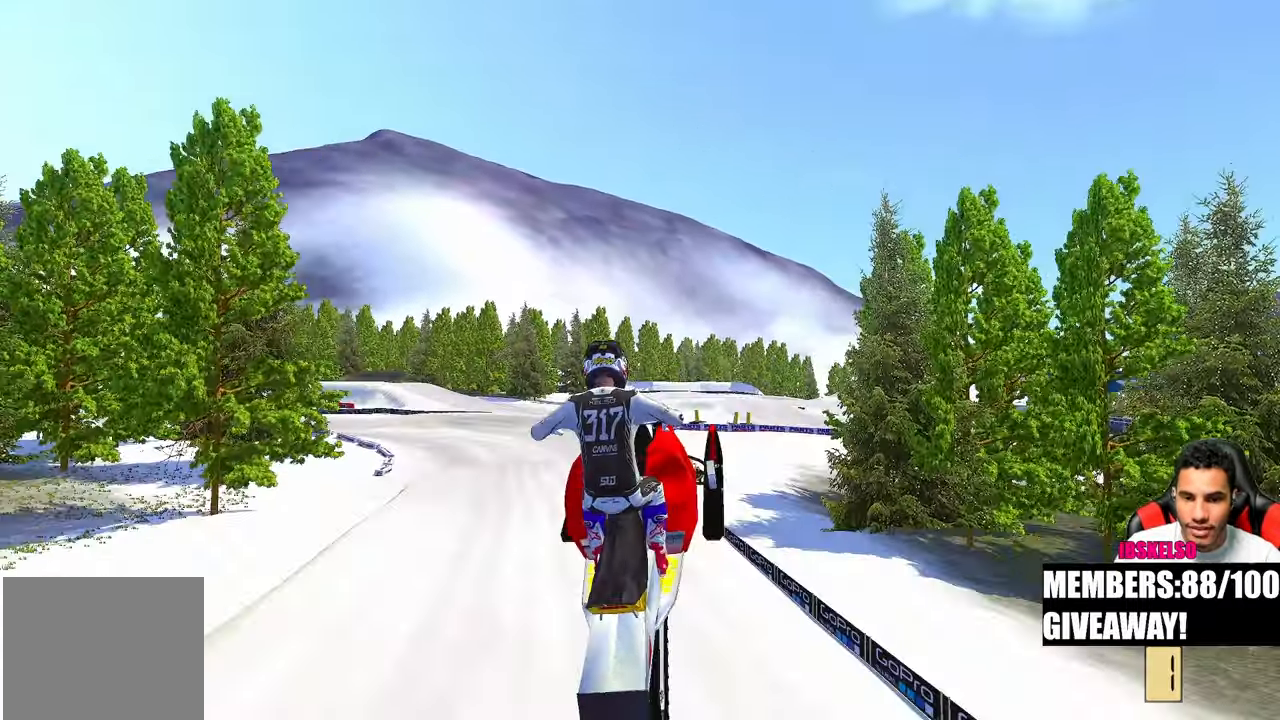
{"buttons": [], "left_stick": "left", "right_stick": "up-left", "events": [[67, "left_stick", "left"], [350, "R3", "down"], [350, "right_stick", "up-left"], [450, "R3", "up"]]}
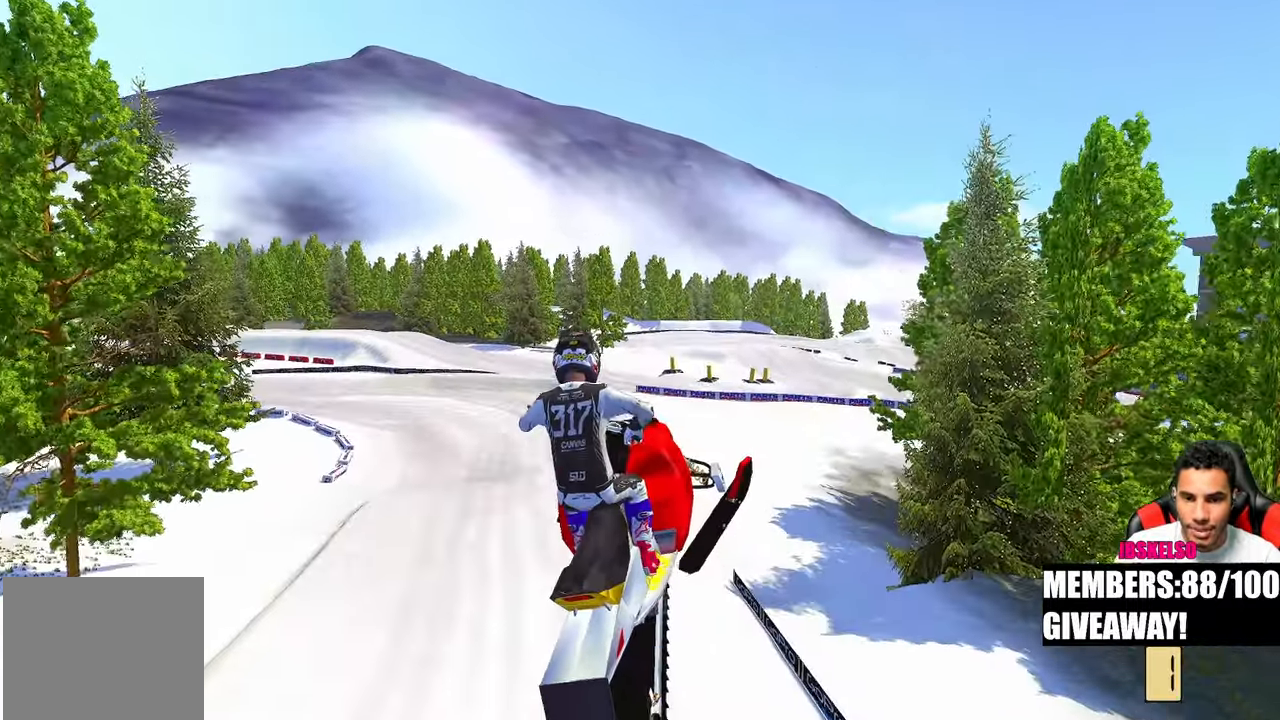
{"buttons": [], "left_stick": "up-right", "right_stick": "up-left", "events": [[83, "left_stick", "center"], [183, "left_stick", "up-right"]]}
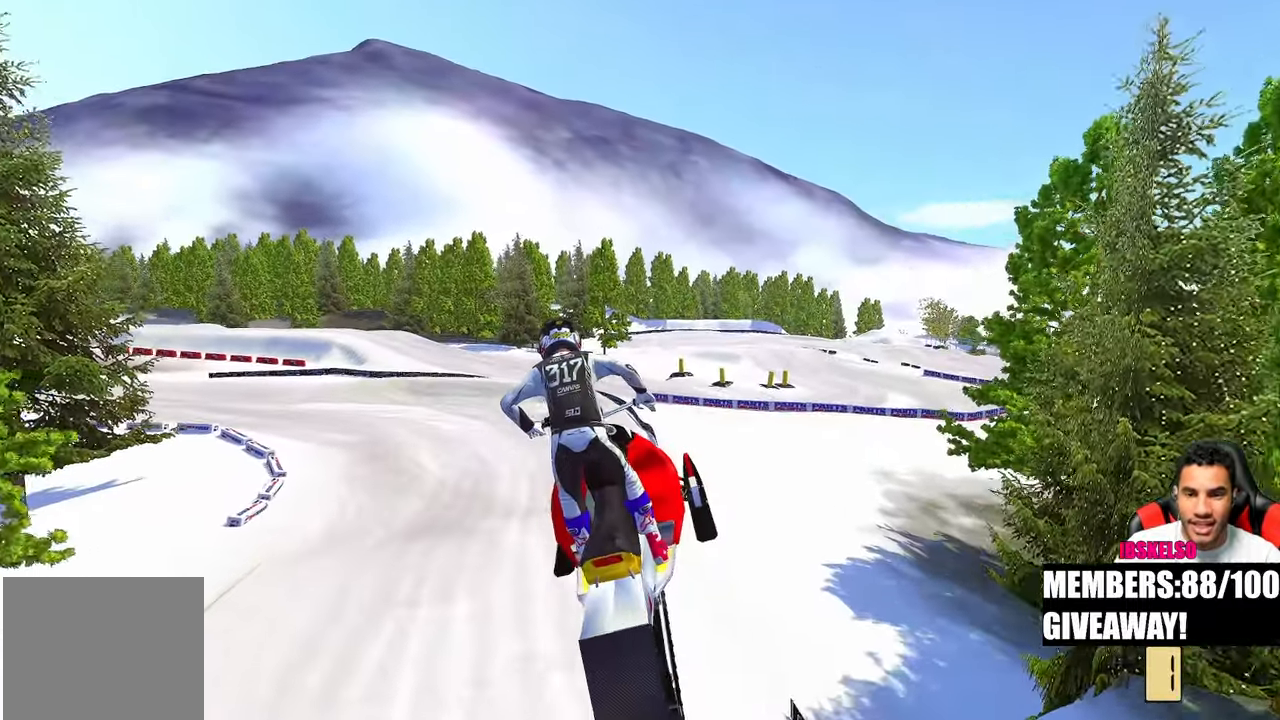
{"buttons": [], "left_stick": "center", "right_stick": "center", "events": [[33, "left_stick", "center"], [167, "right_stick", "center"]]}
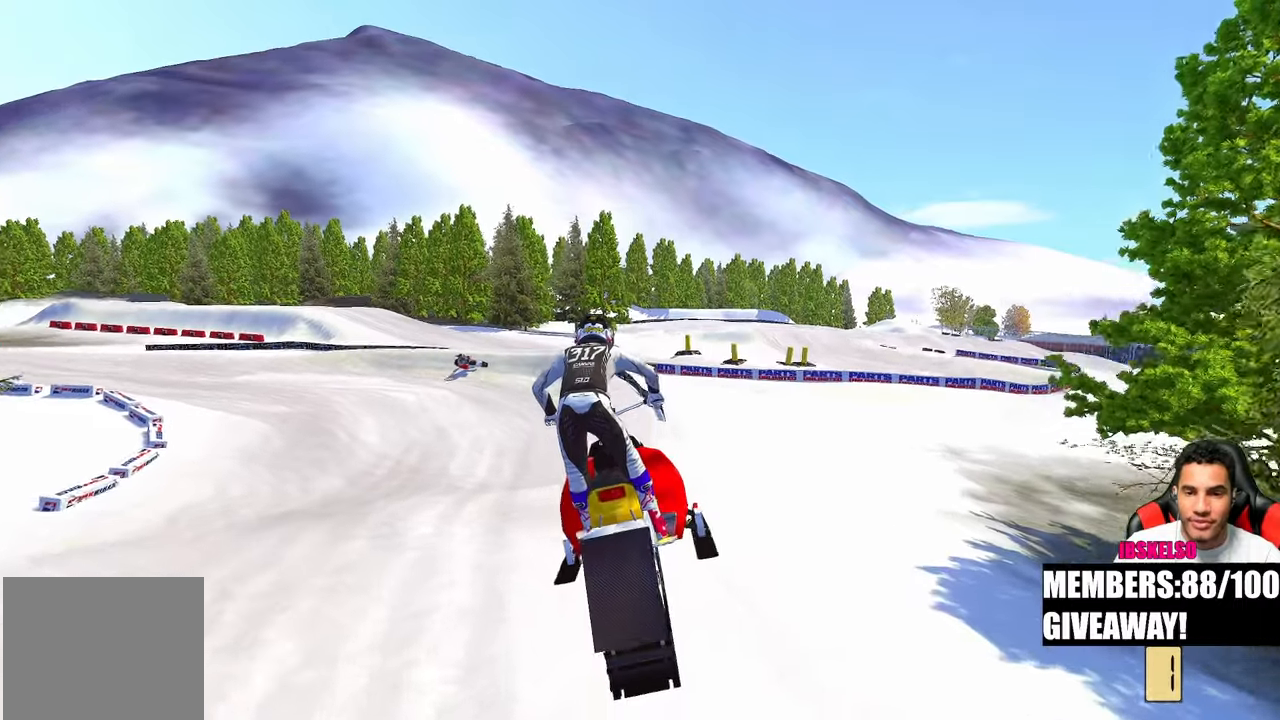
{"buttons": [], "left_stick": "center", "right_stick": "up", "events": [[200, "right_stick", "up"]]}
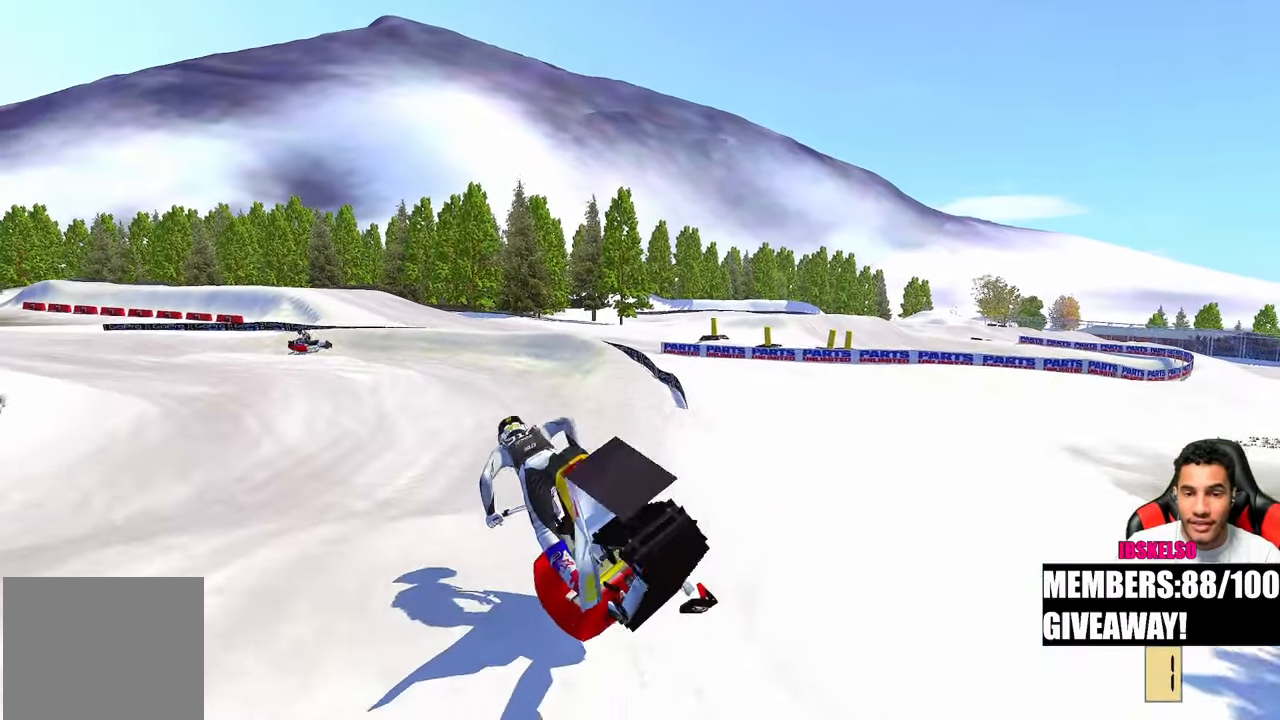
{"buttons": [], "left_stick": "center", "right_stick": "up-left", "events": [[467, "right_stick", "up-left"]]}
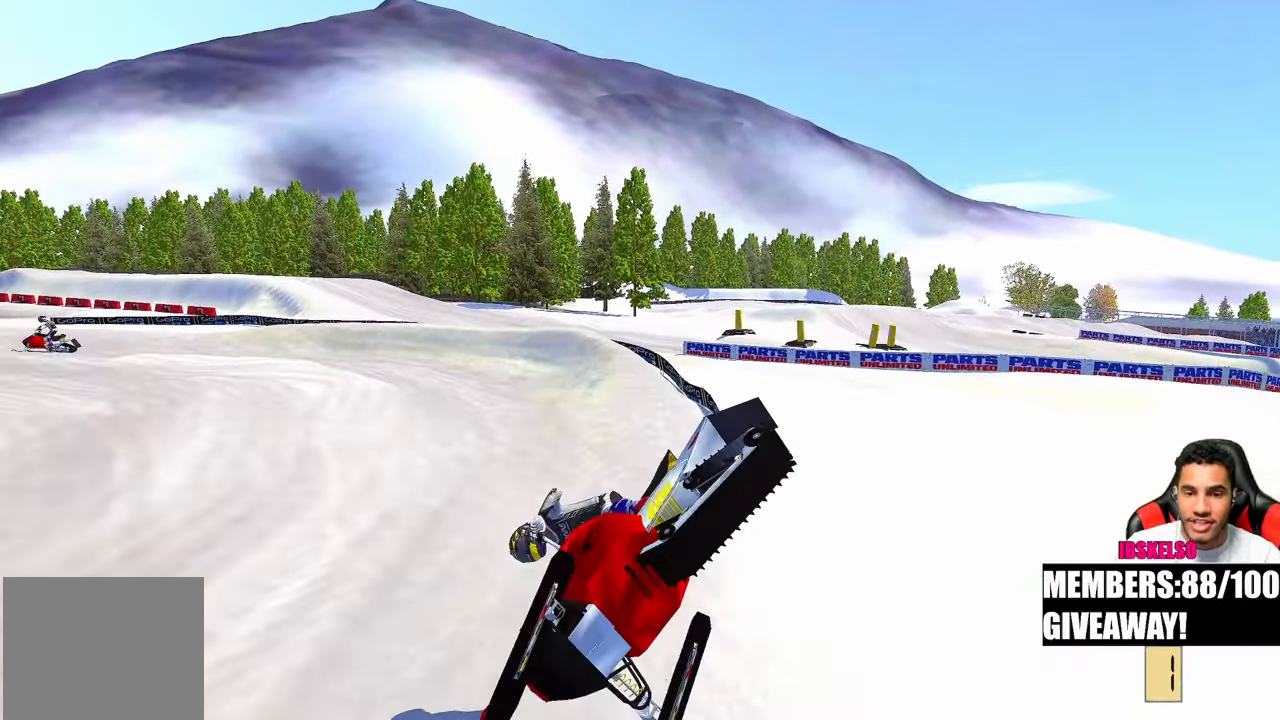
{"buttons": [], "left_stick": "center", "right_stick": "center", "events": [[83, "right_stick", "center"]]}
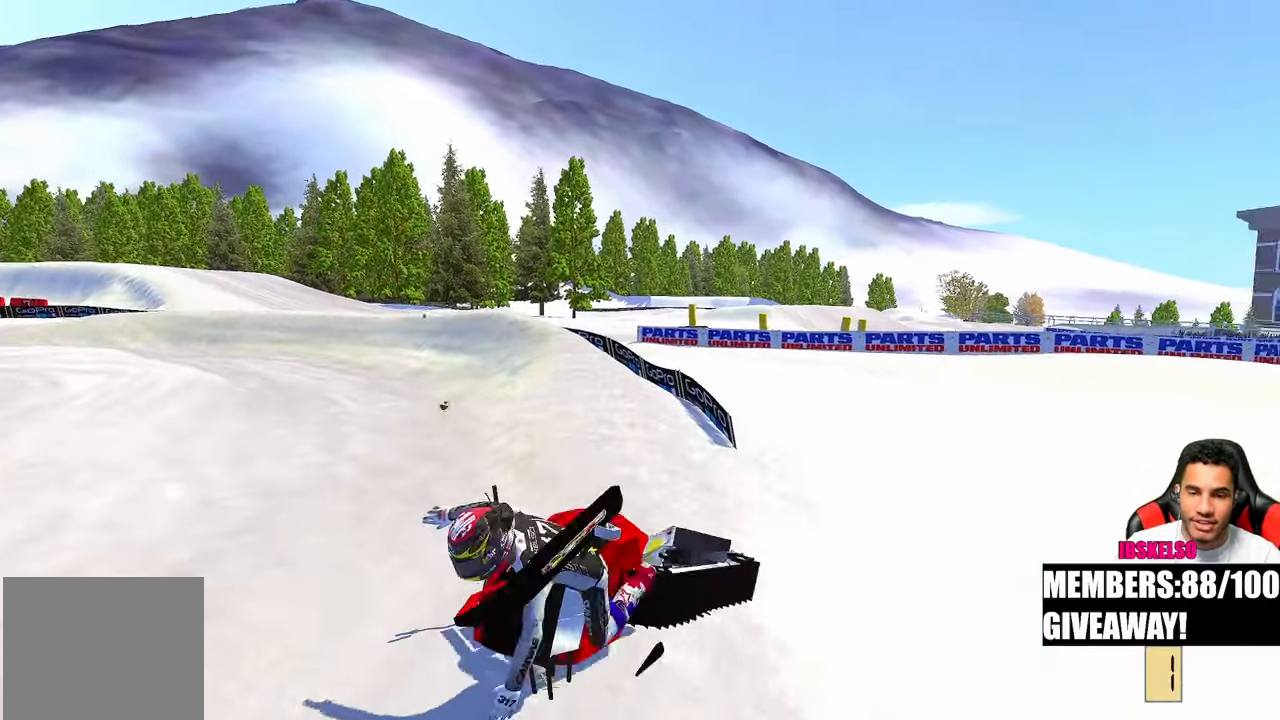
{"buttons": [], "left_stick": "center", "right_stick": "center", "events": []}
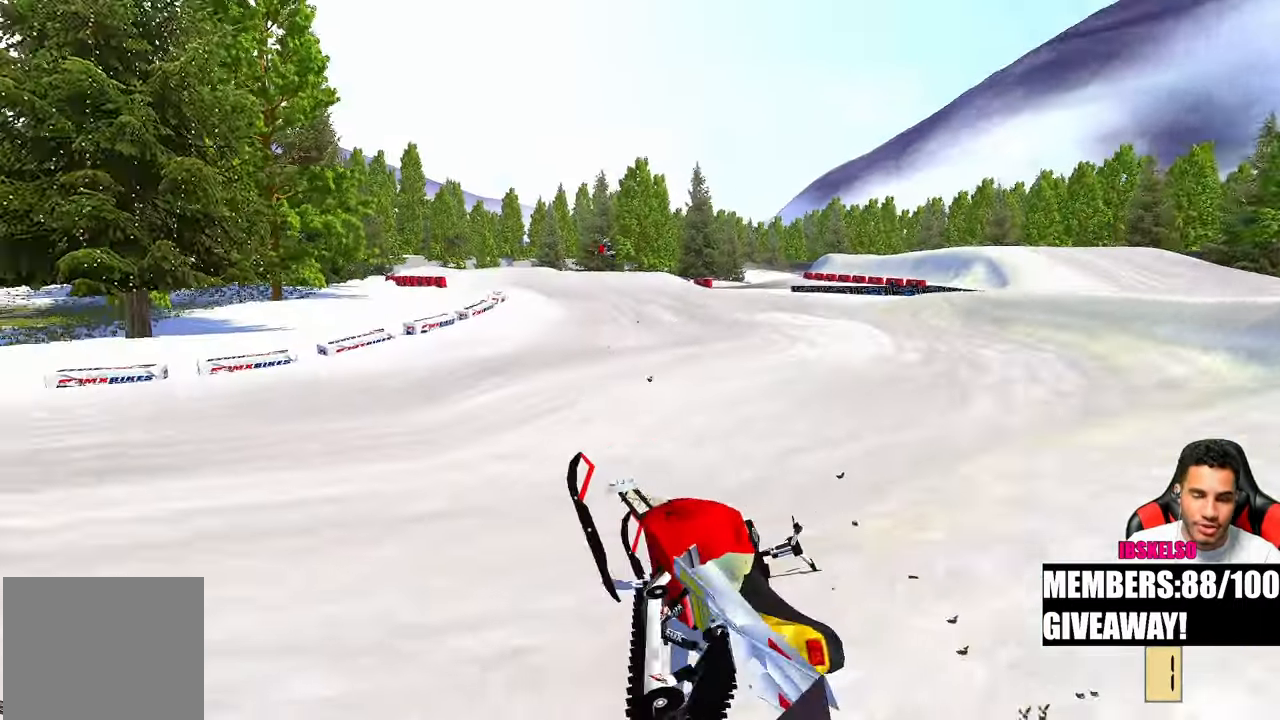
{"buttons": ["DPAD_UP"], "left_stick": "down-right", "right_stick": "center", "events": [[150, "left_stick", "down-right"], [200, "DPAD_UP", "down"]]}
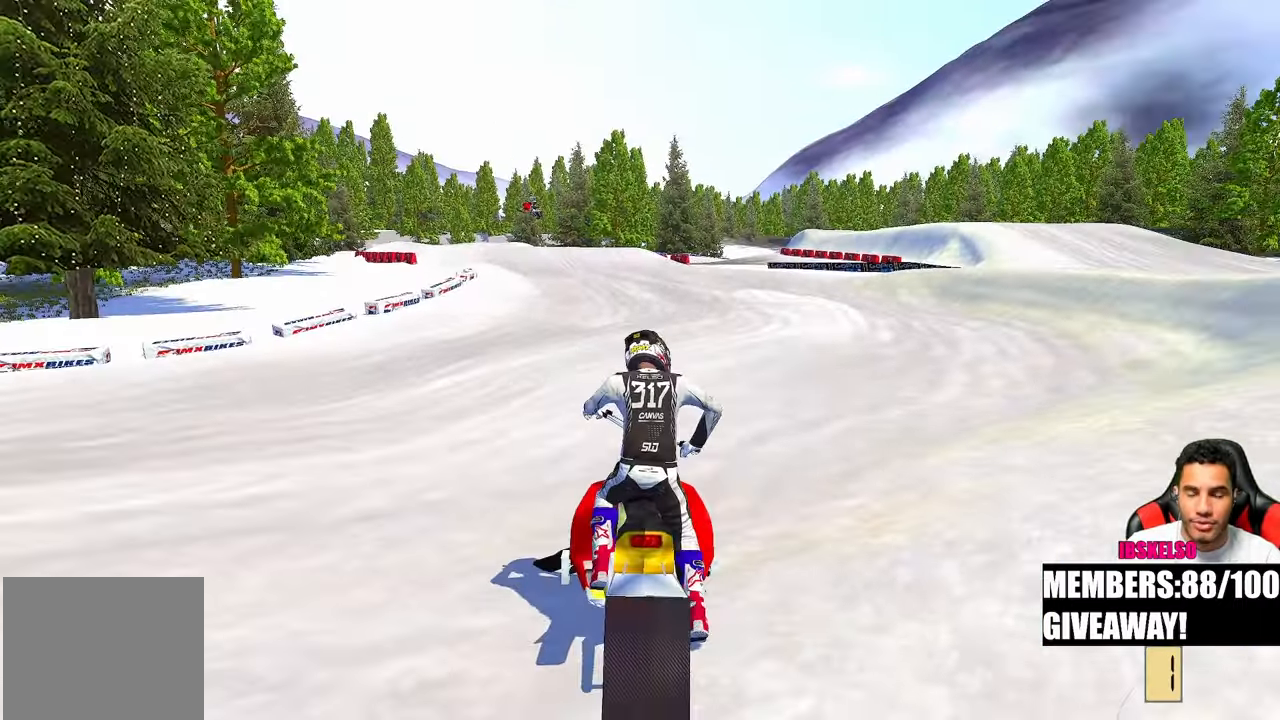
{"buttons": [], "left_stick": "up", "right_stick": "center", "events": [[50, "DPAD_UP", "up"], [67, "left_stick", "center"], [267, "left_stick", "up-right"], [450, "left_stick", "up"]]}
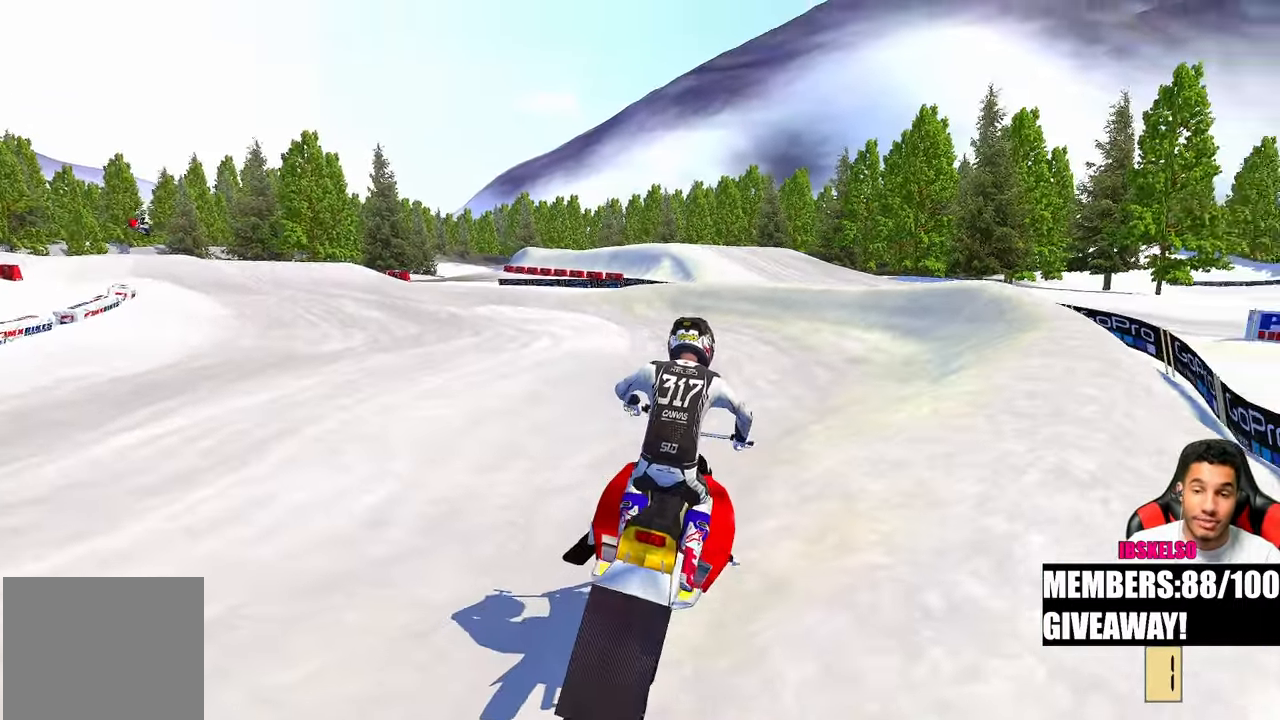
{"buttons": [], "left_stick": "up", "right_stick": "center", "events": []}
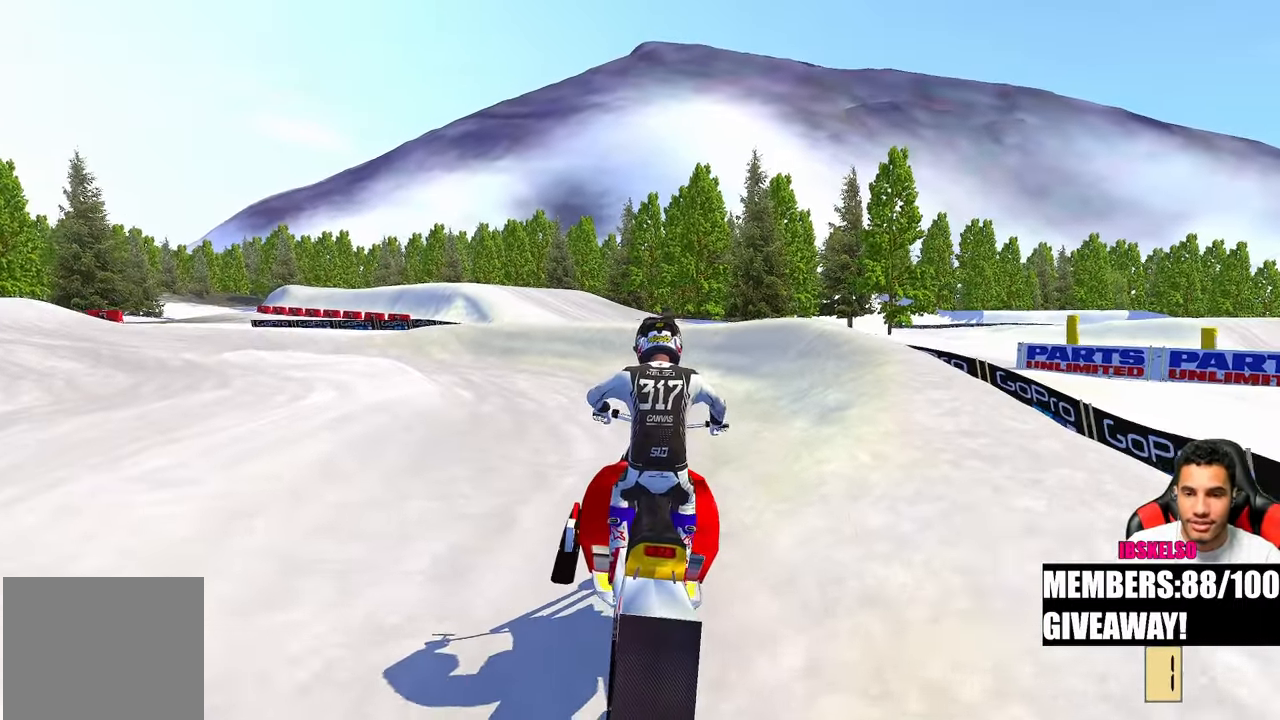
{"buttons": [], "left_stick": "up", "right_stick": "up-left", "events": [[217, "right_stick", "up-left"], [283, "R3", "down"], [417, "R3", "up"]]}
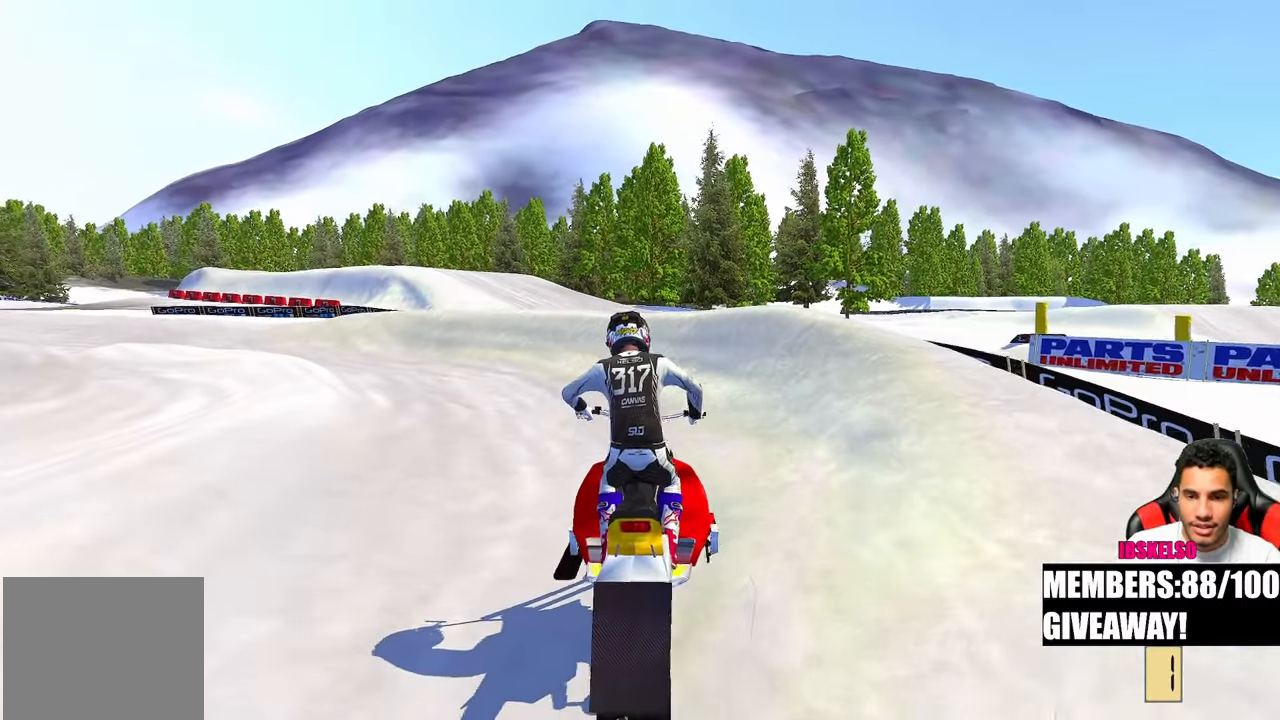
{"buttons": [], "left_stick": "up", "right_stick": "center", "events": [[317, "R3", "down"], [417, "R3", "up"], [450, "right_stick", "center"]]}
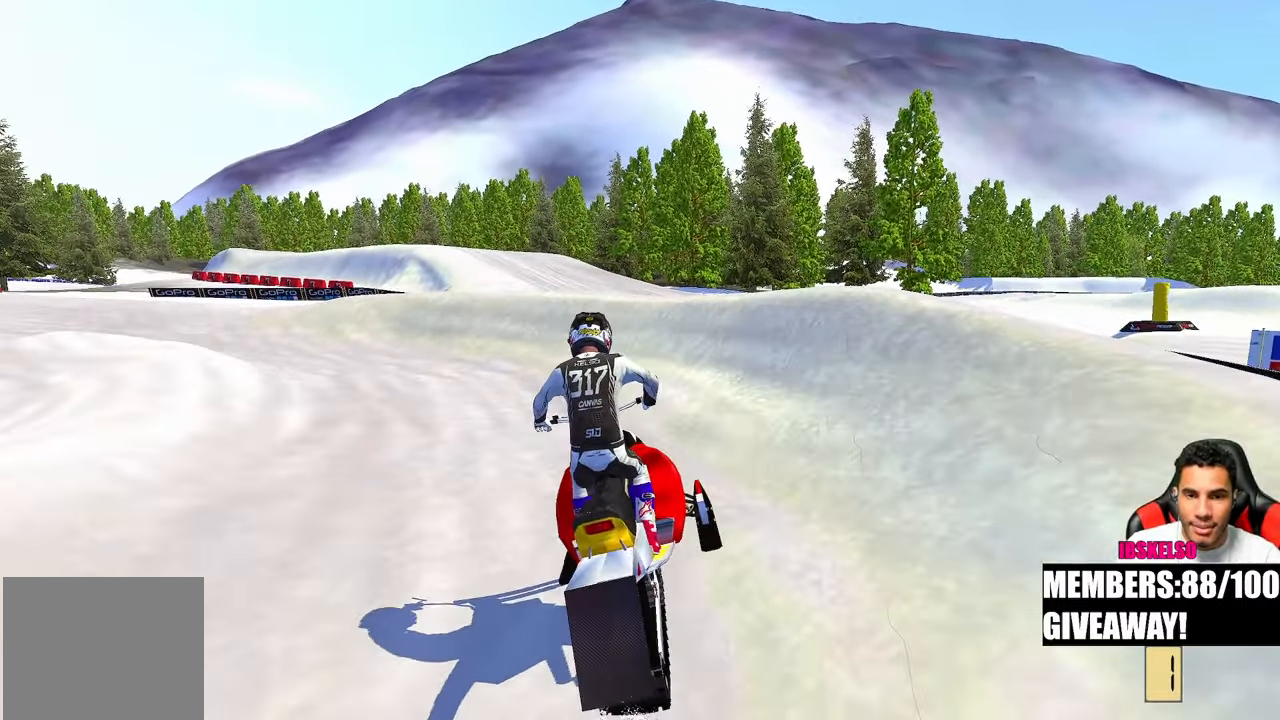
{"buttons": [], "left_stick": "up-left", "right_stick": "center", "events": [[200, "left_stick", "up-left"], [383, "R3", "down"], [483, "R3", "up"]]}
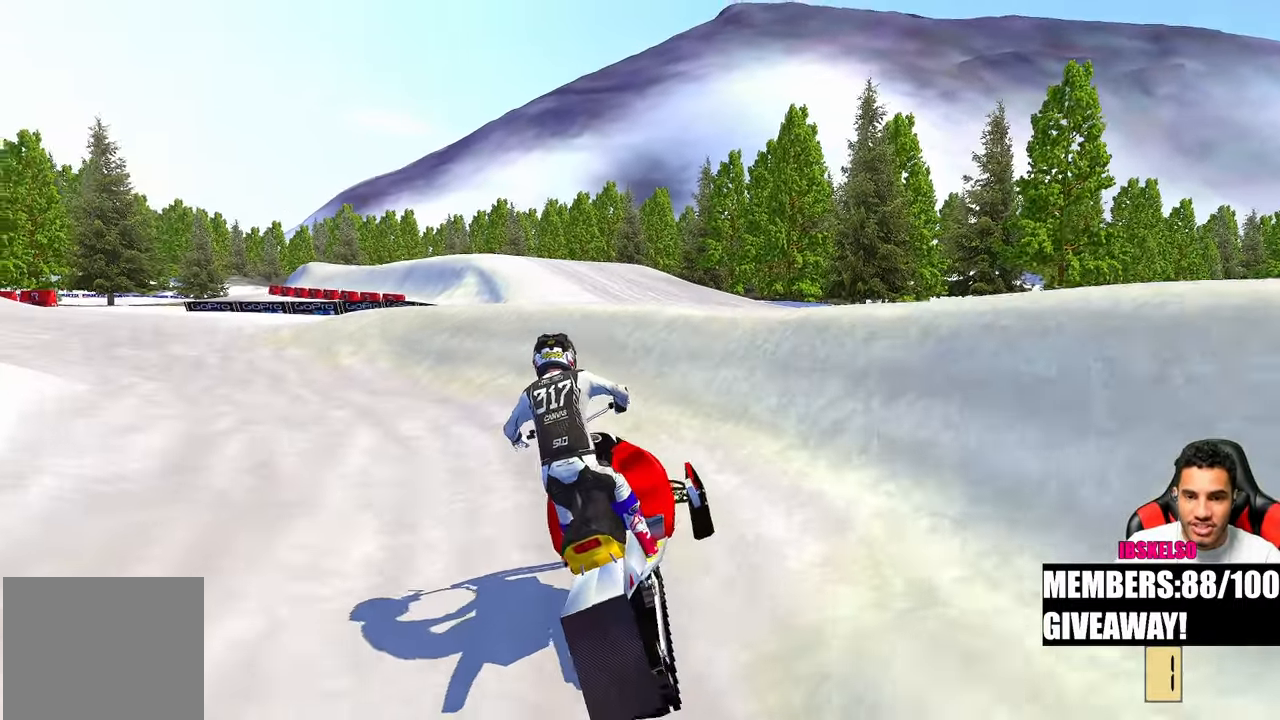
{"buttons": [], "left_stick": "up-left", "right_stick": "right", "events": [[283, "right_stick", "right"]]}
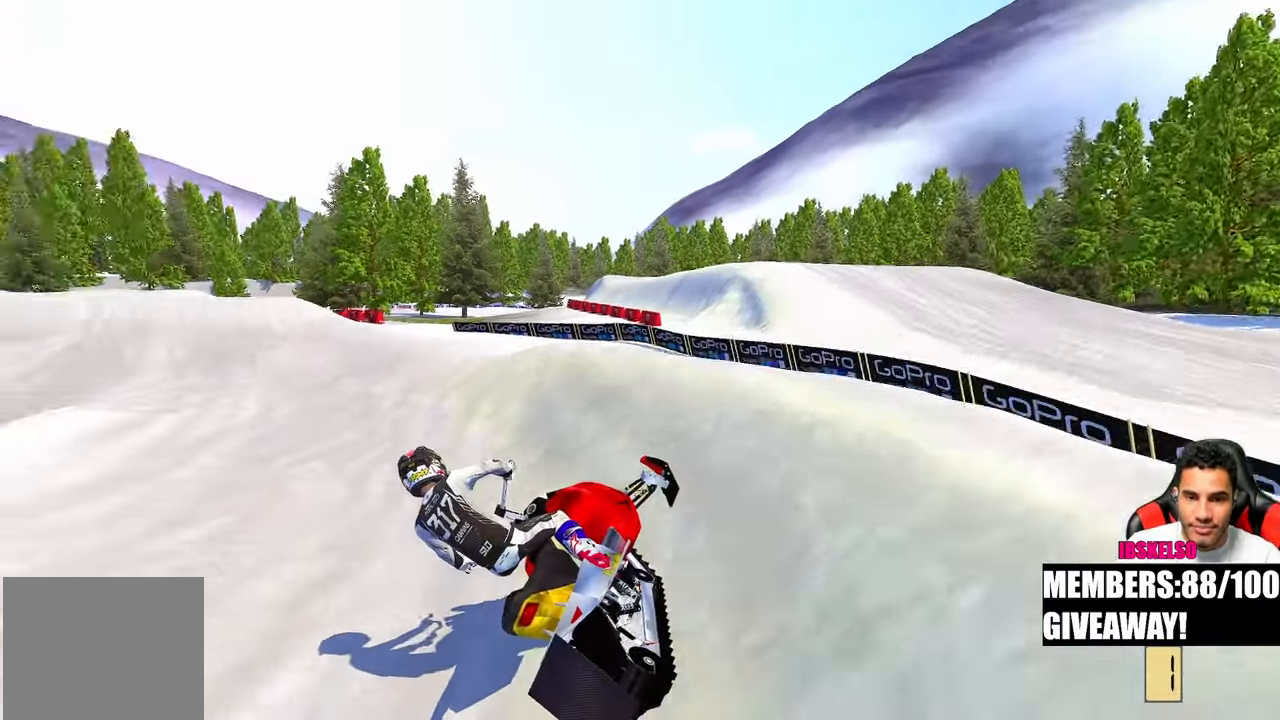
{"buttons": [], "left_stick": "up-left", "right_stick": "right", "events": []}
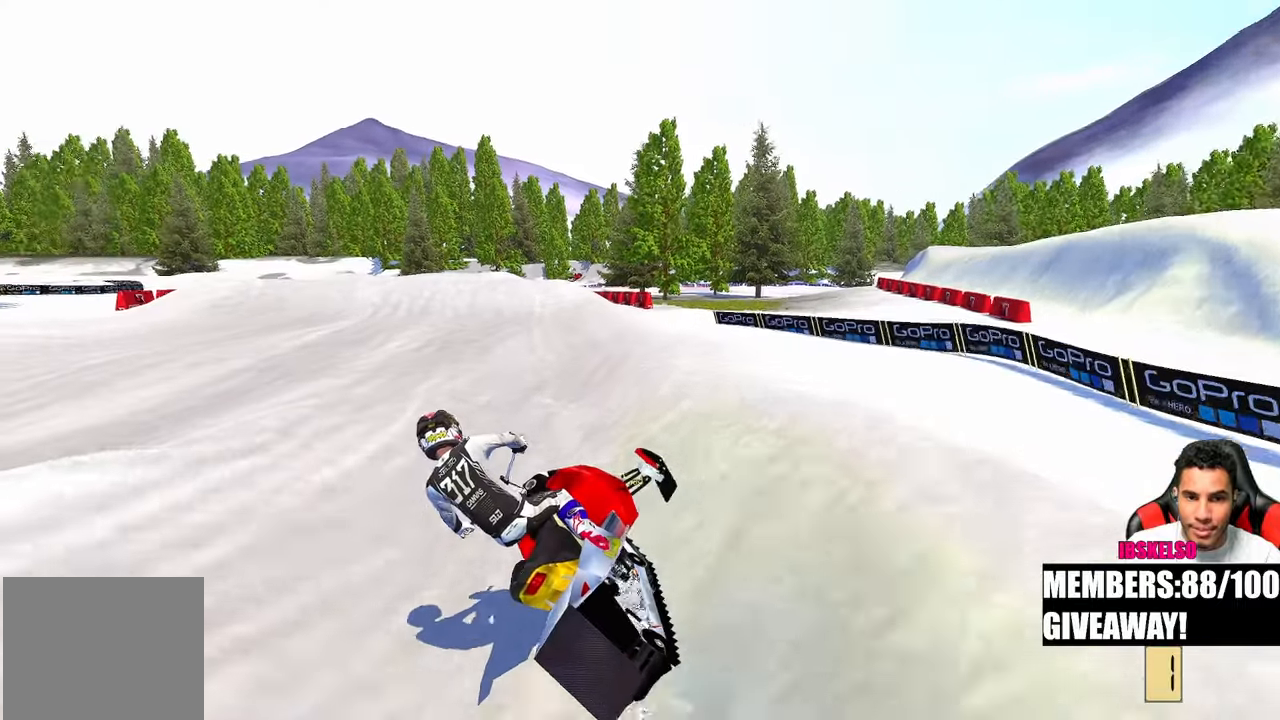
{"buttons": [], "left_stick": "up", "right_stick": "up", "events": [[100, "left_stick", "up"], [133, "right_stick", "center"], [200, "R3", "down"], [317, "R3", "up"], [333, "right_stick", "up"]]}
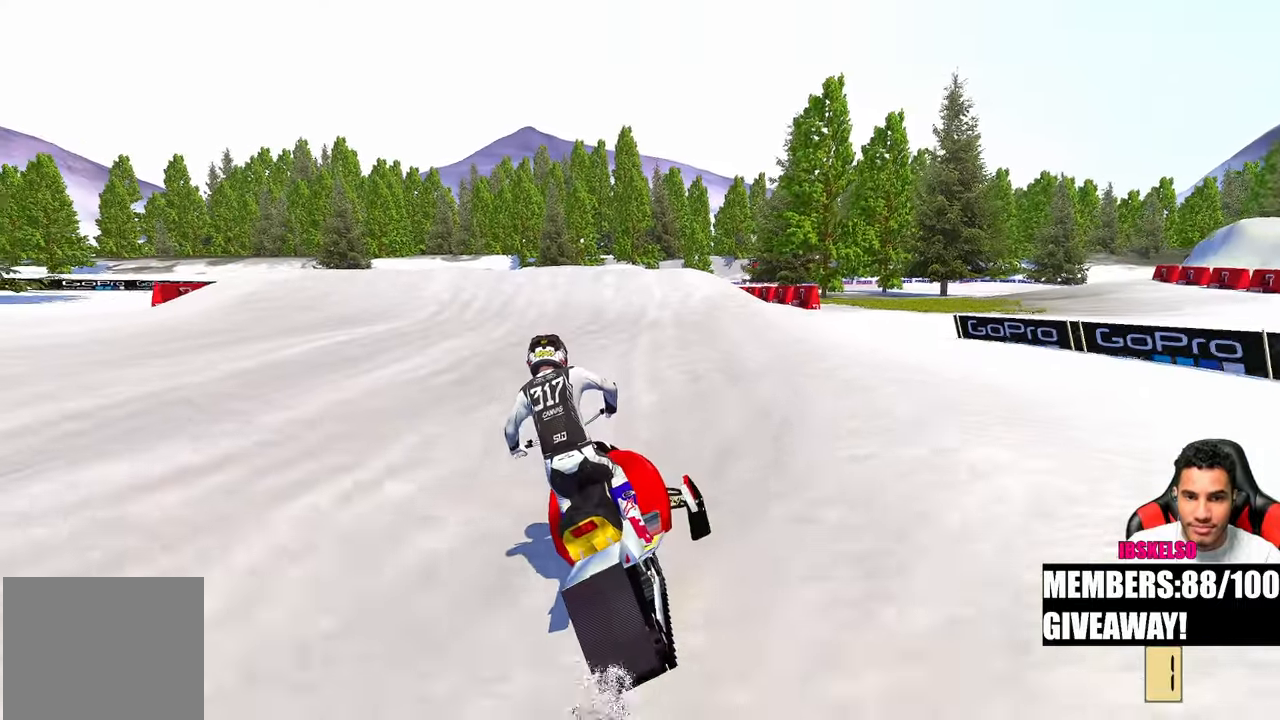
{"buttons": [], "left_stick": "up", "right_stick": "up", "events": []}